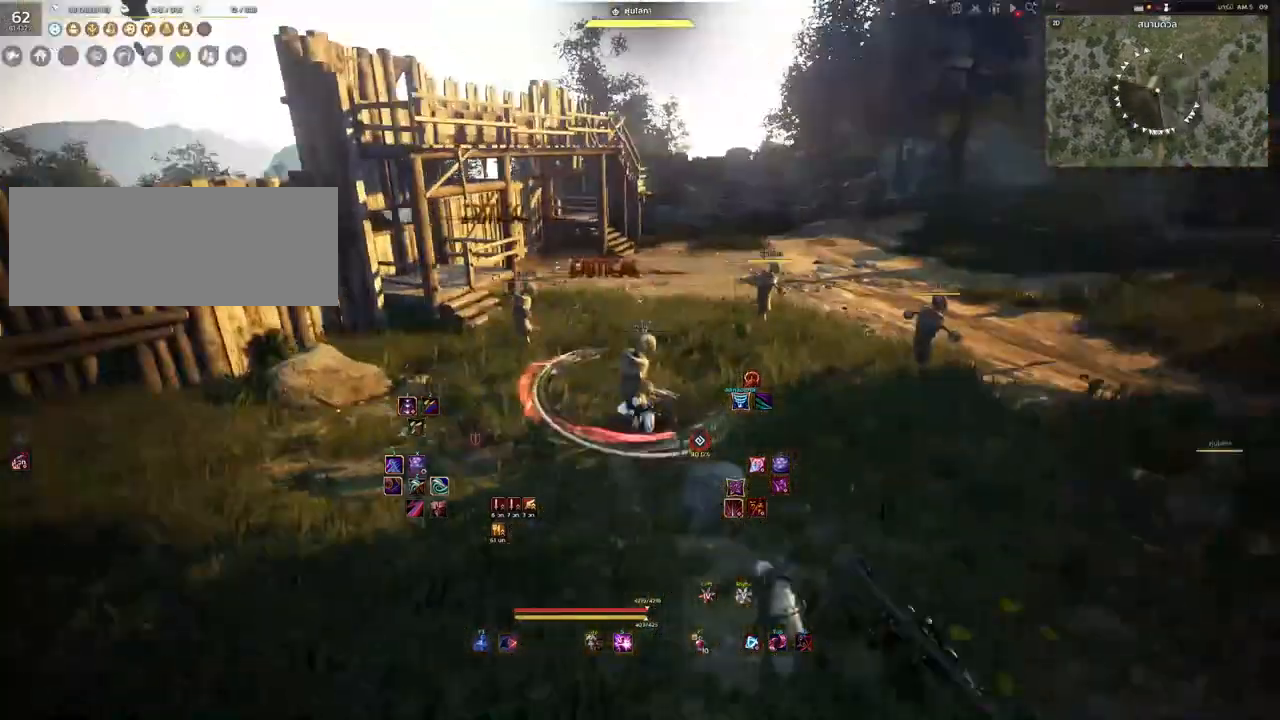
Gameplay with keyboard and mouse; each line is a JSON object with the keys and mouse buttons held at the frame after it. "events" lists presses ("down") and releases ("up") of "a", "d", "e", "f4", "q", "s", "shift", "space", "w", "mouse_left", "mouse_right", "mouse_mb4" and "mouse_mb5" between this image and that frame as [ms after this image, input, new state], when the widget could be followed in between. "mouse_left", "mouse_right", "mouse_mb4", "mouse_mb5" = the "left", "right", "mb4", "mb5" buttons of the "mouse" list. No other keys are recorded. Mouse movement is not recorded.
{"keys": [], "mouse": ["right"], "events": []}
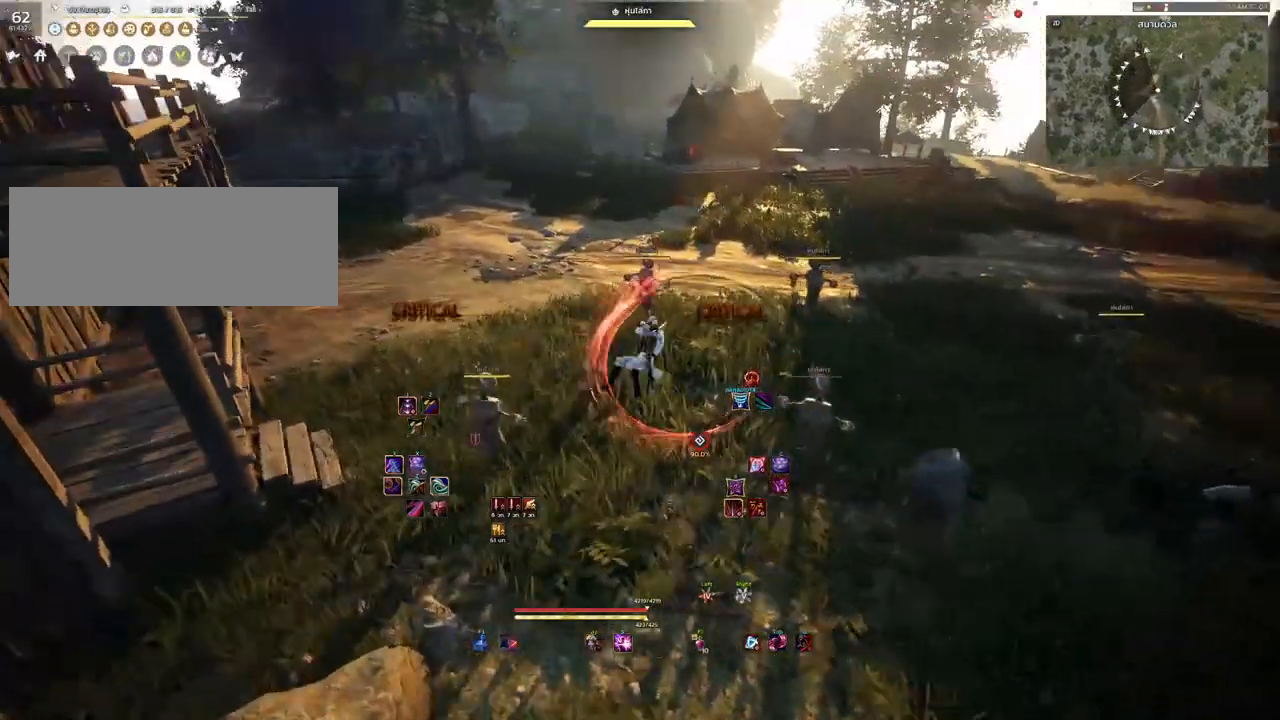
{"keys": [], "mouse": ["right"], "events": []}
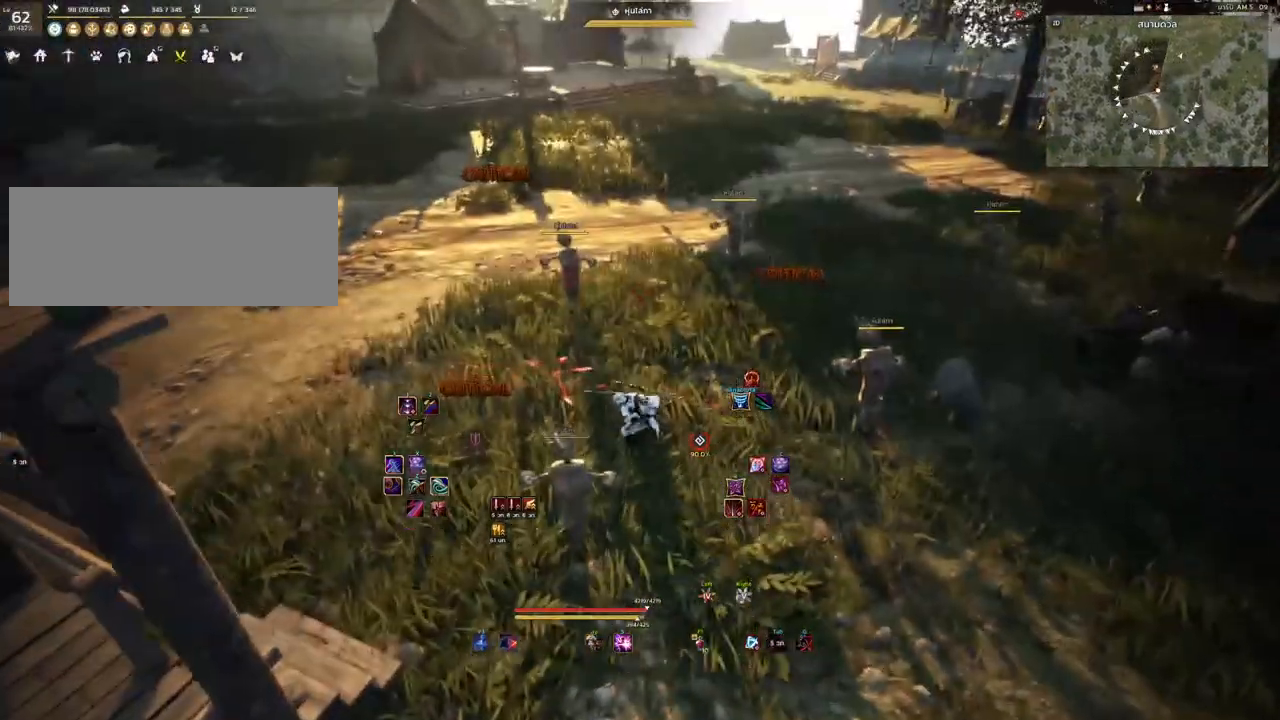
{"keys": [], "mouse": [], "events": [[283, "mouse_right", "up"]]}
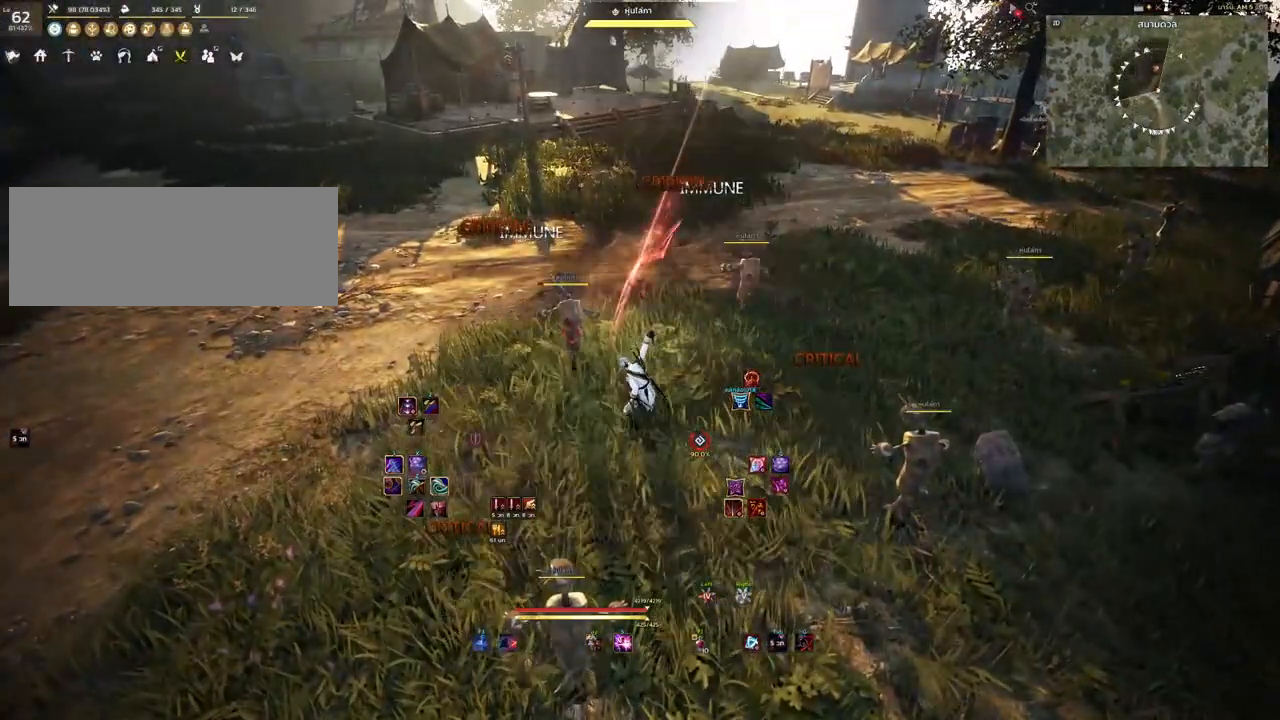
{"keys": [], "mouse": [], "events": []}
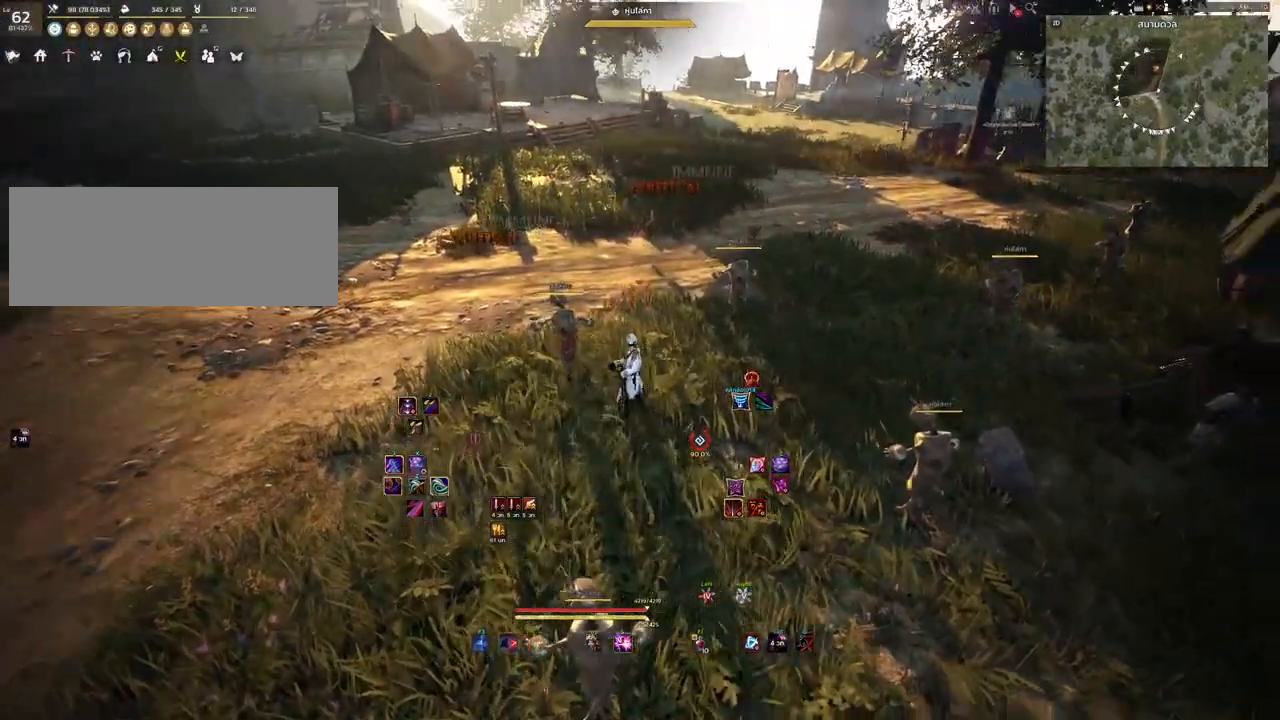
{"keys": [], "mouse": [], "events": []}
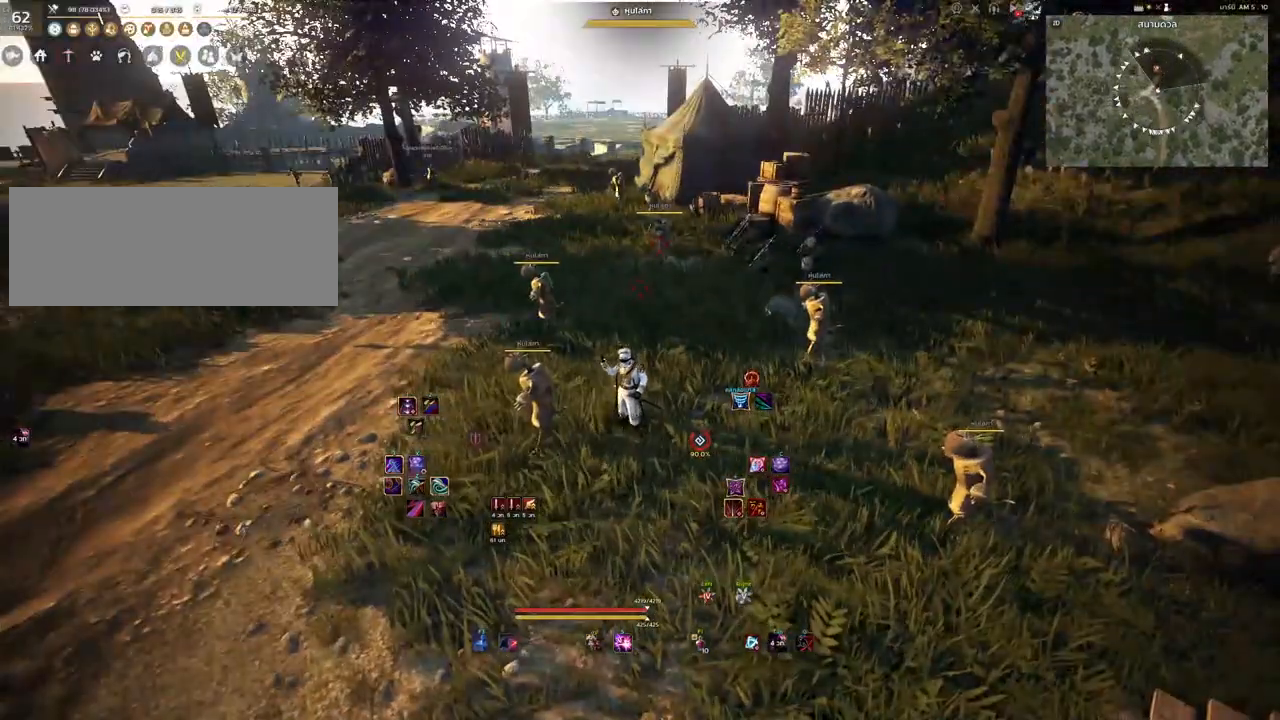
{"keys": ["shift"], "mouse": [], "events": [[367, "shift", "down"]]}
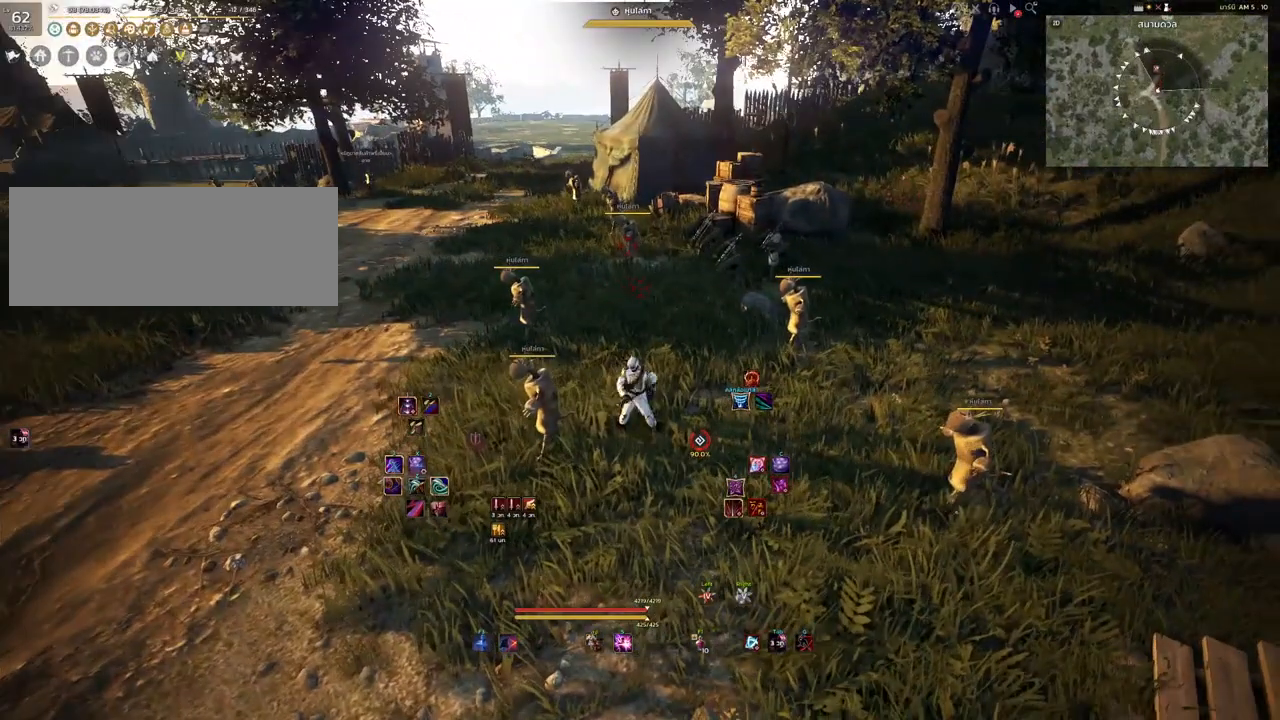
{"keys": ["shift"], "mouse": [], "events": []}
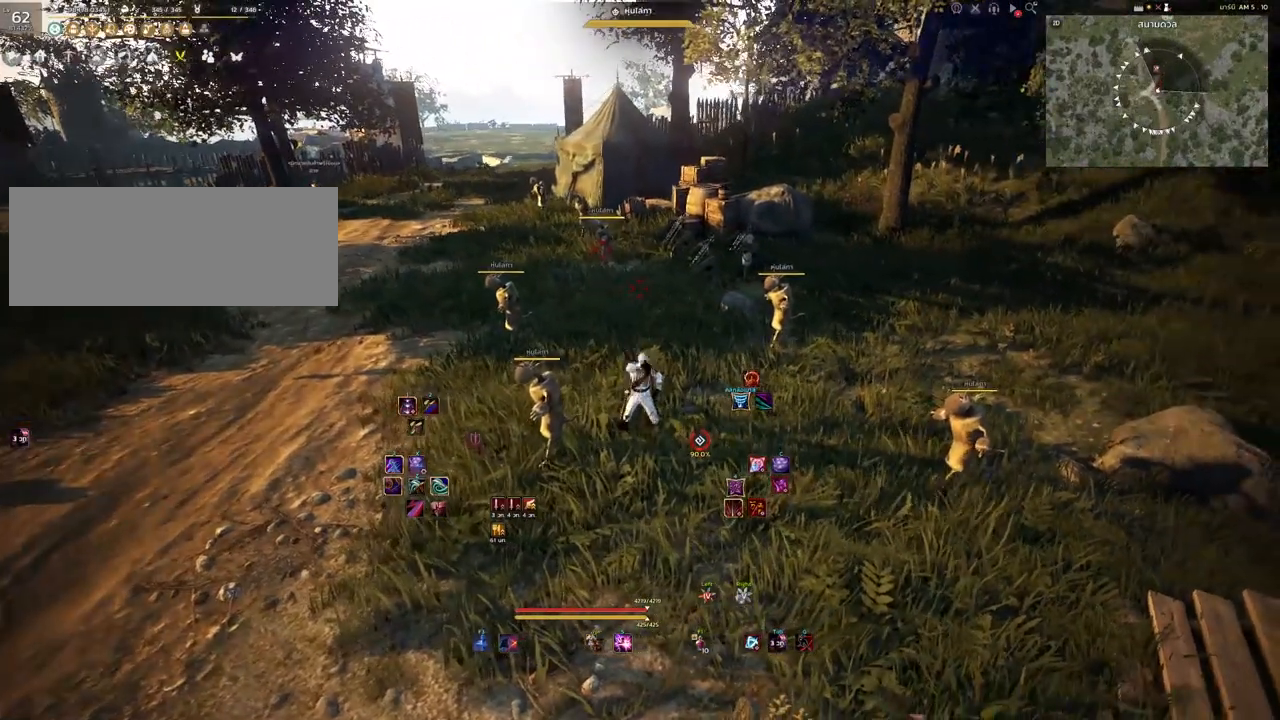
{"keys": ["shift"], "mouse": [], "events": []}
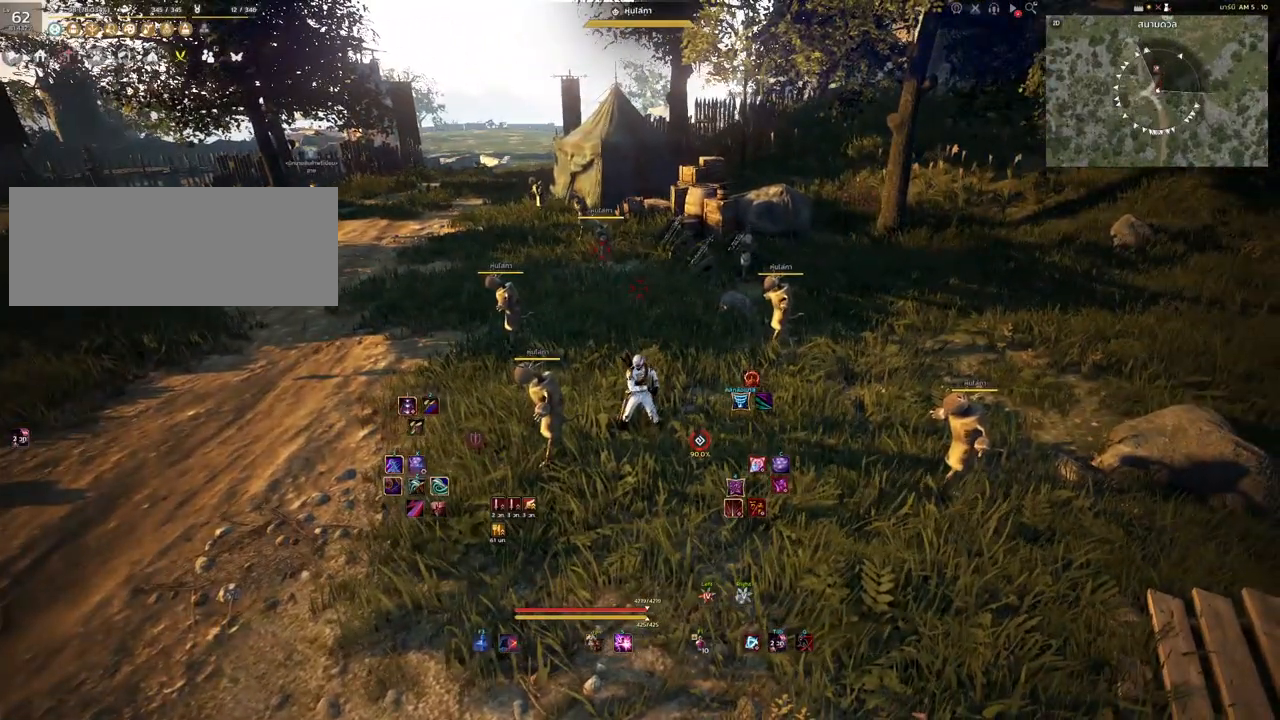
{"keys": [], "mouse": [], "events": [[267, "shift", "up"]]}
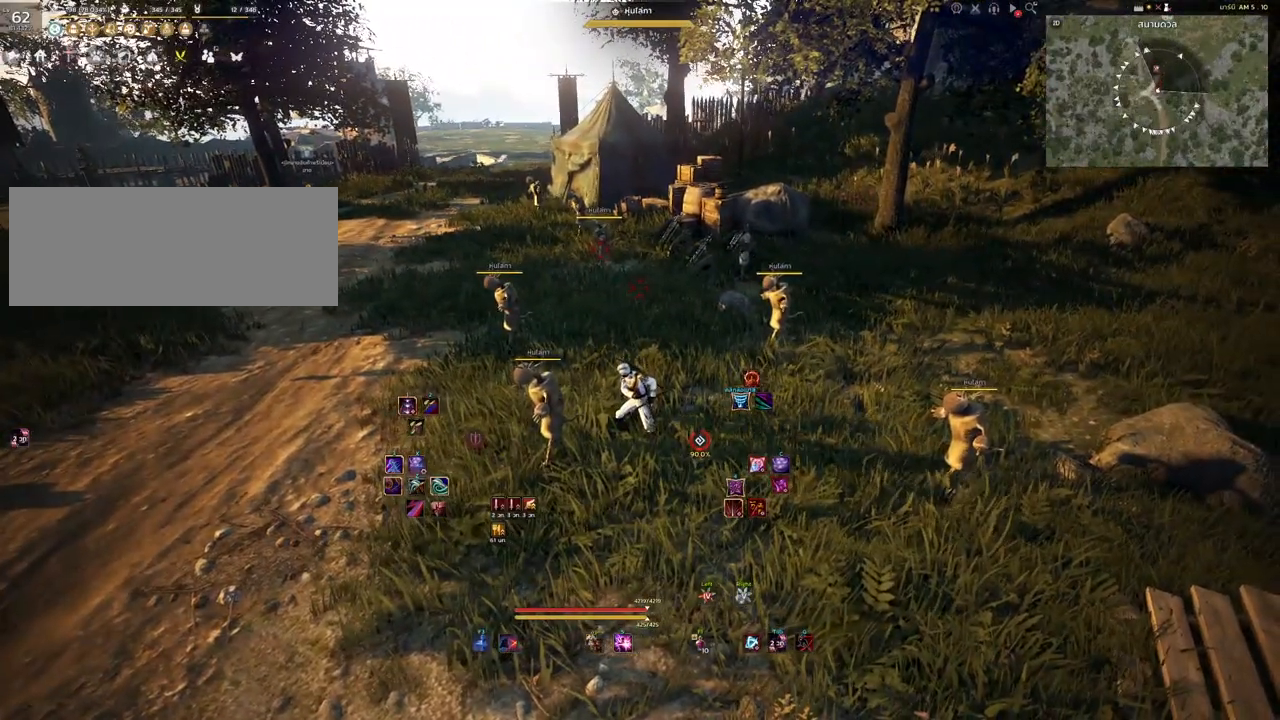
{"keys": ["shift"], "mouse": [], "events": [[283, "shift", "down"]]}
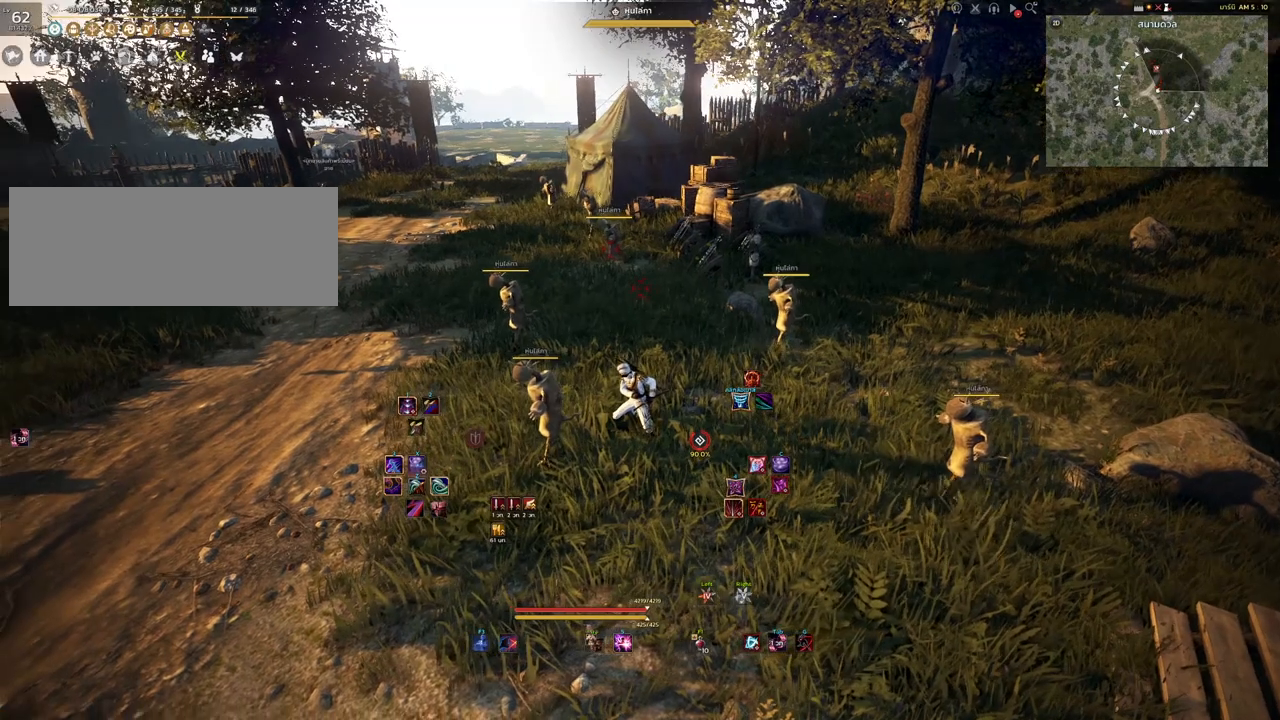
{"keys": ["shift"], "mouse": ["mb4"], "events": [[317, "mouse_mb4", "down"]]}
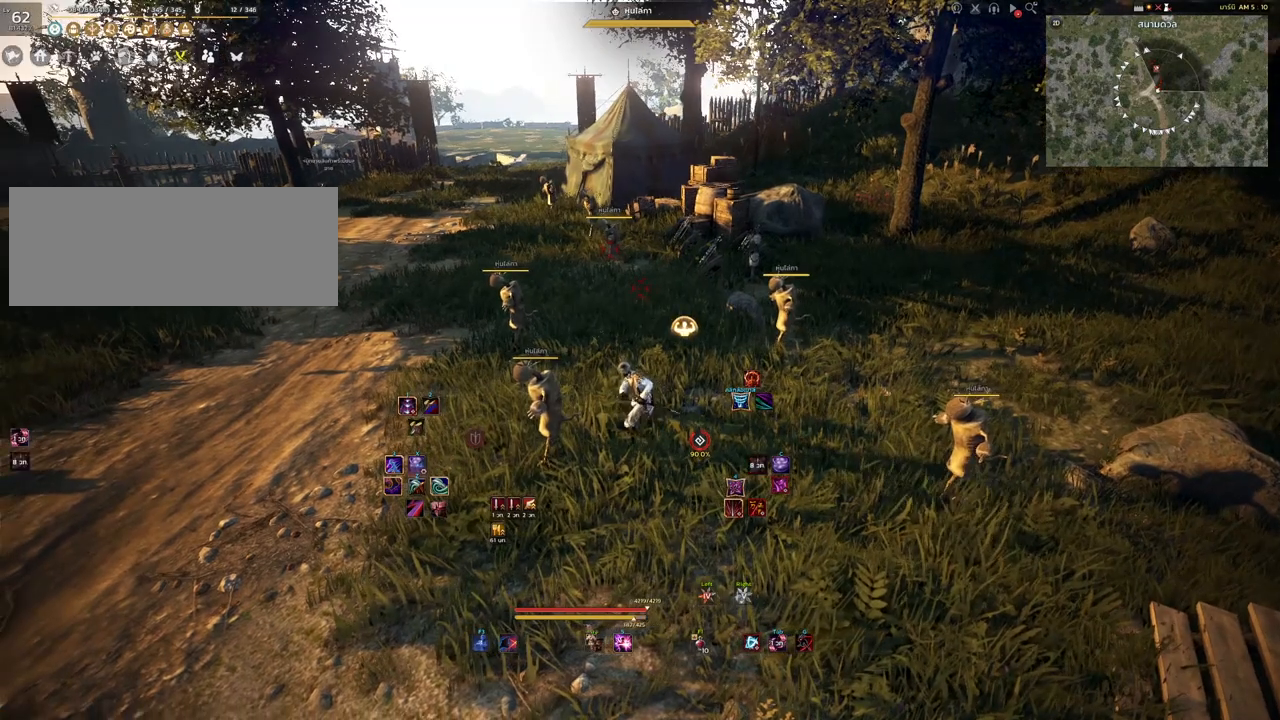
{"keys": [], "mouse": [], "events": [[267, "shift", "up"], [467, "mouse_mb4", "up"]]}
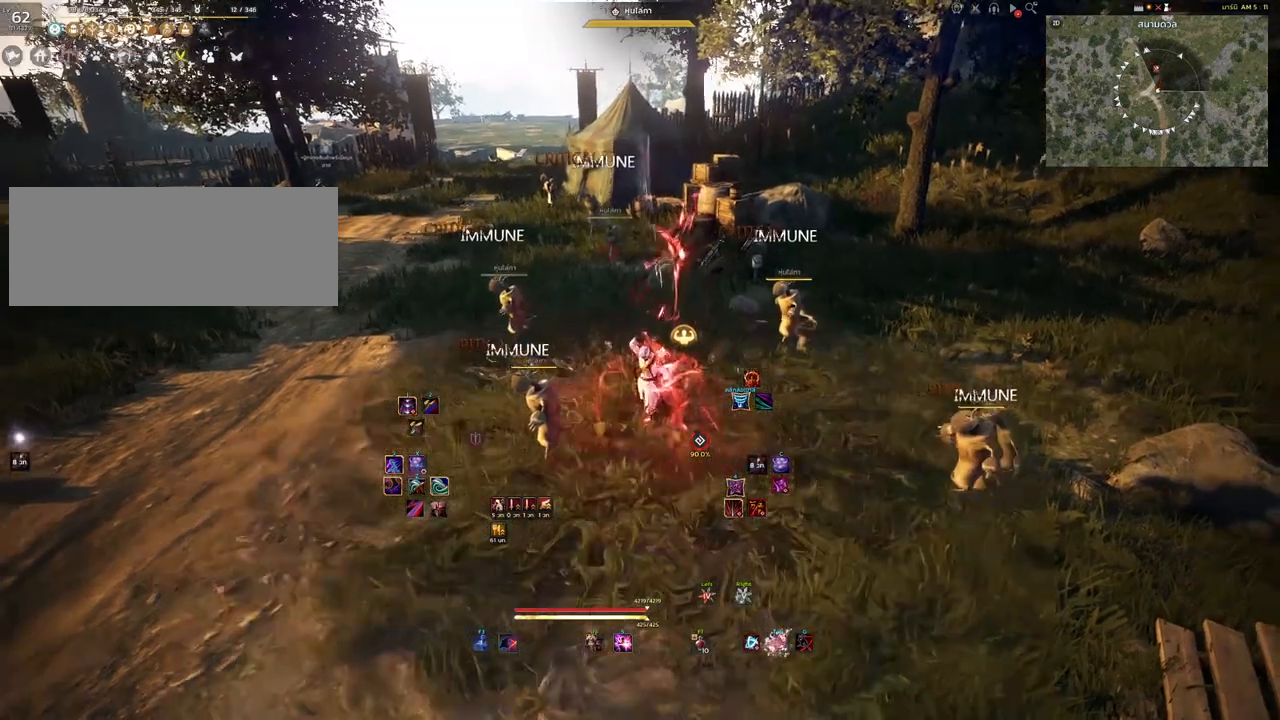
{"keys": [], "mouse": [], "events": []}
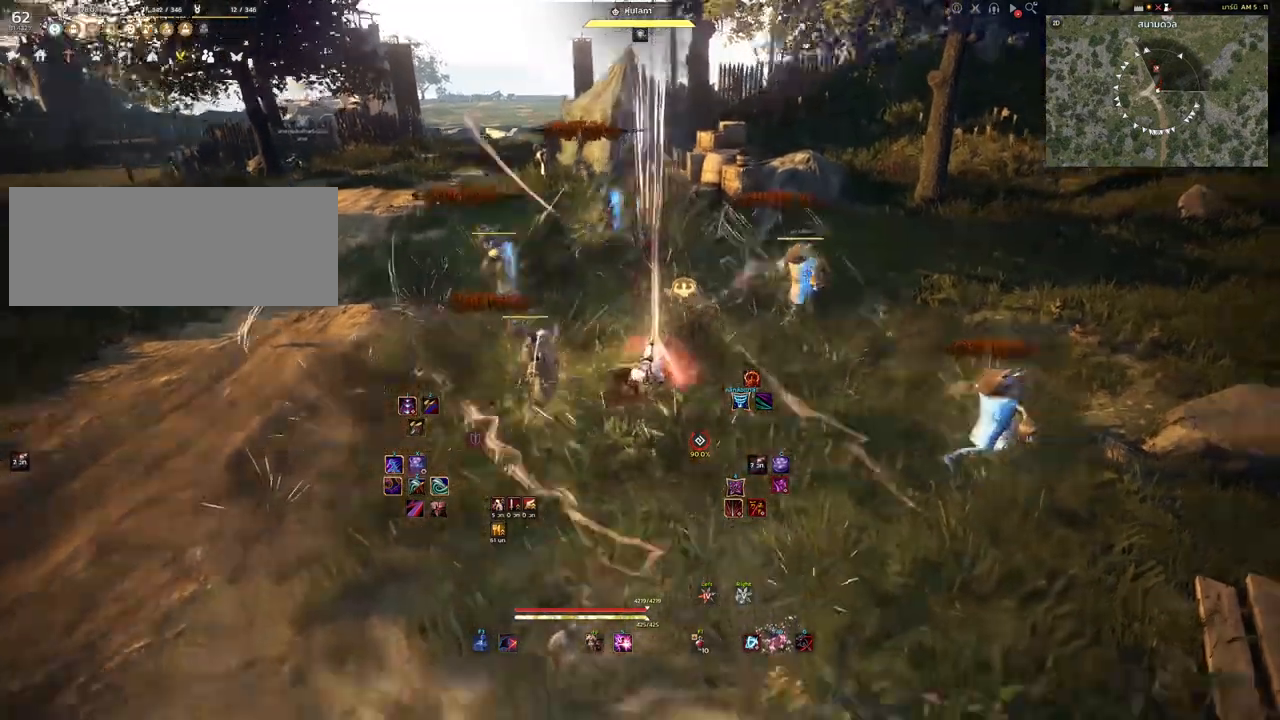
{"keys": [], "mouse": ["left"], "events": [[150, "mouse_left", "down"]]}
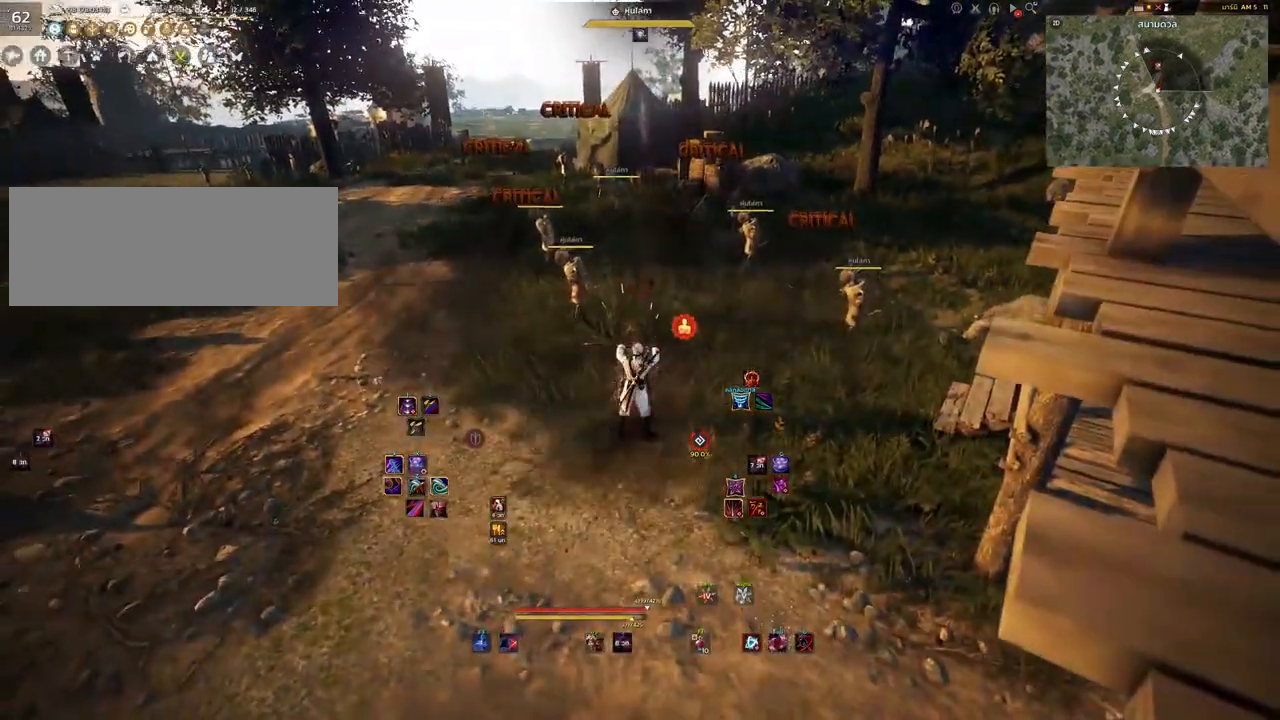
{"keys": [], "mouse": [], "events": [[467, "mouse_left", "up"]]}
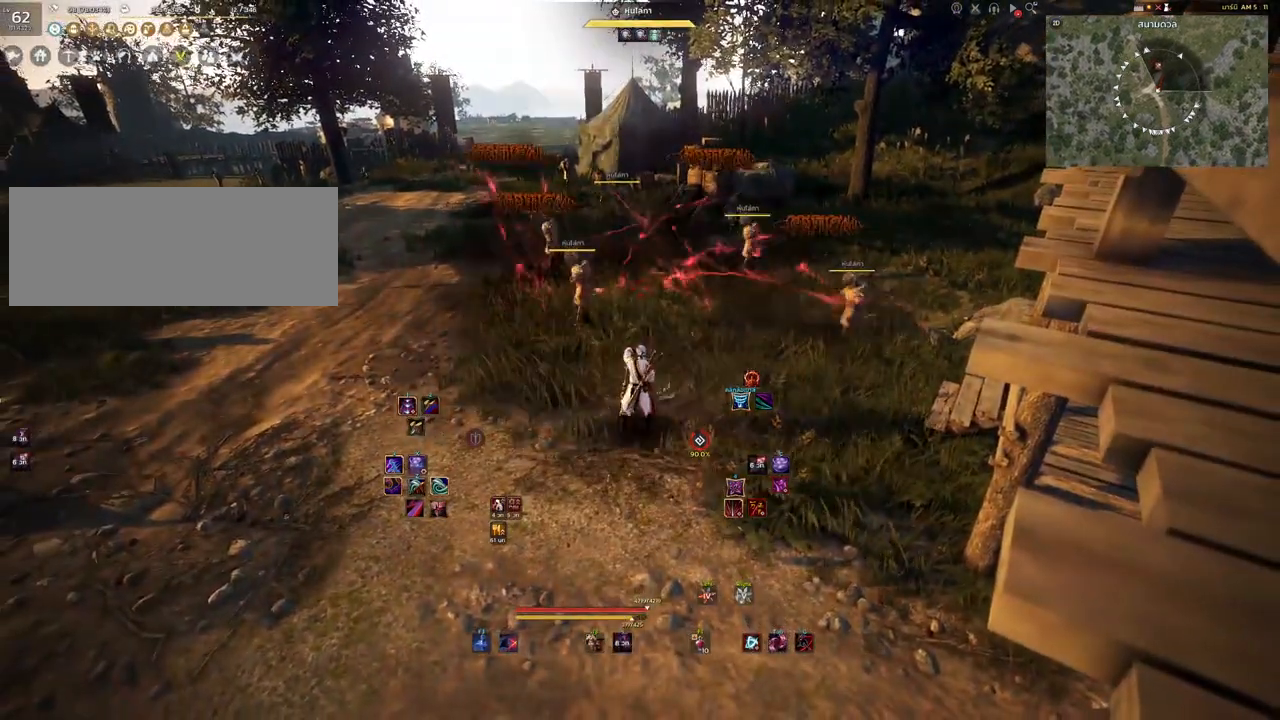
{"keys": [], "mouse": [], "events": []}
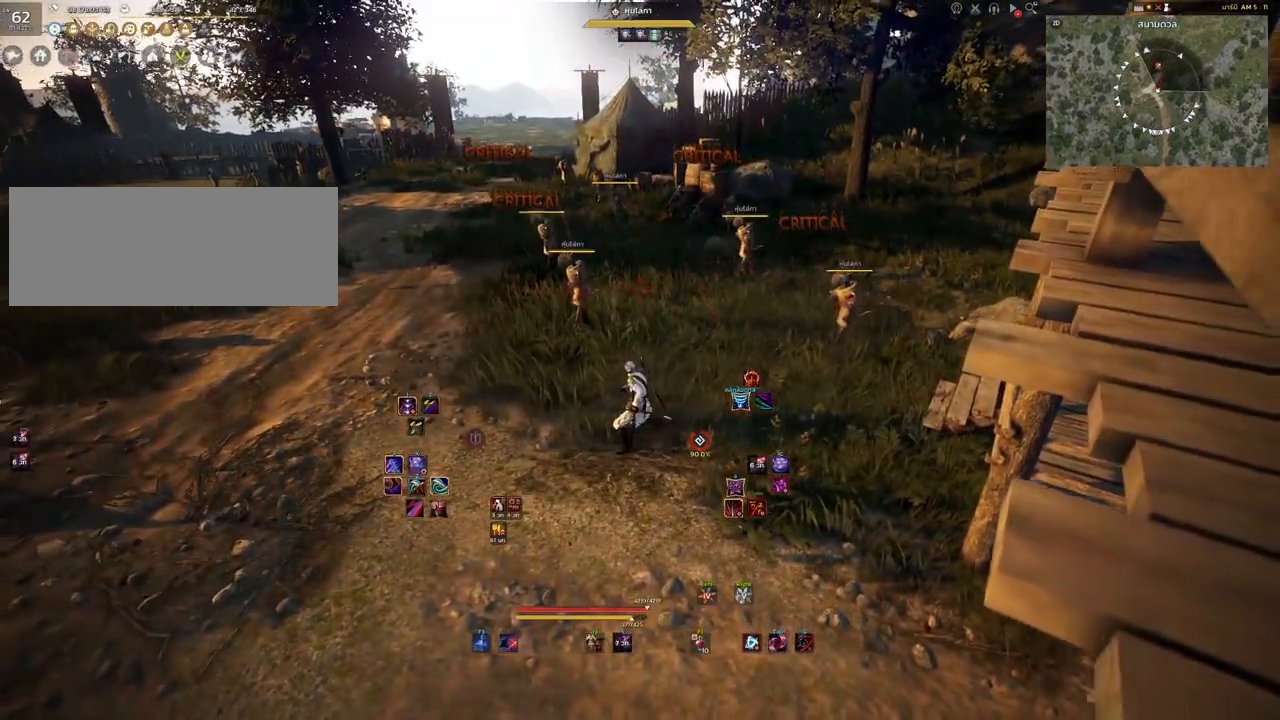
{"keys": [], "mouse": [], "events": [[33, "w", "down"], [400, "w", "up"]]}
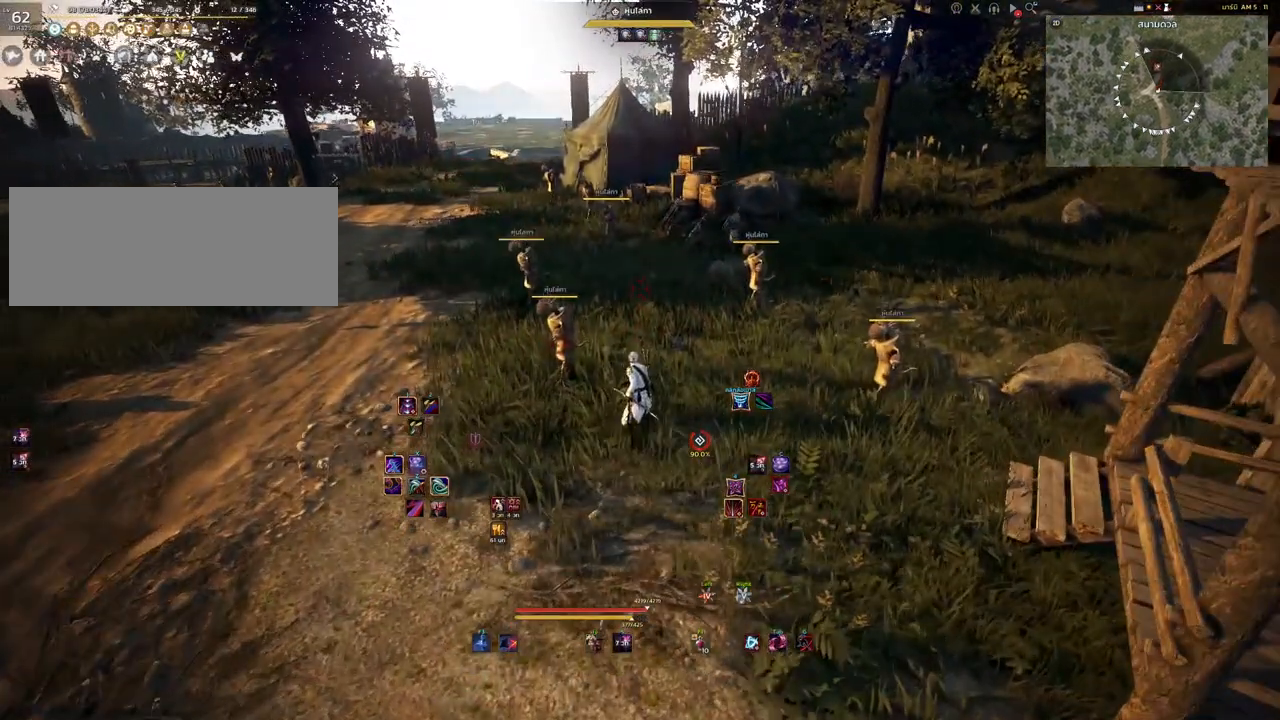
{"keys": [], "mouse": [], "events": []}
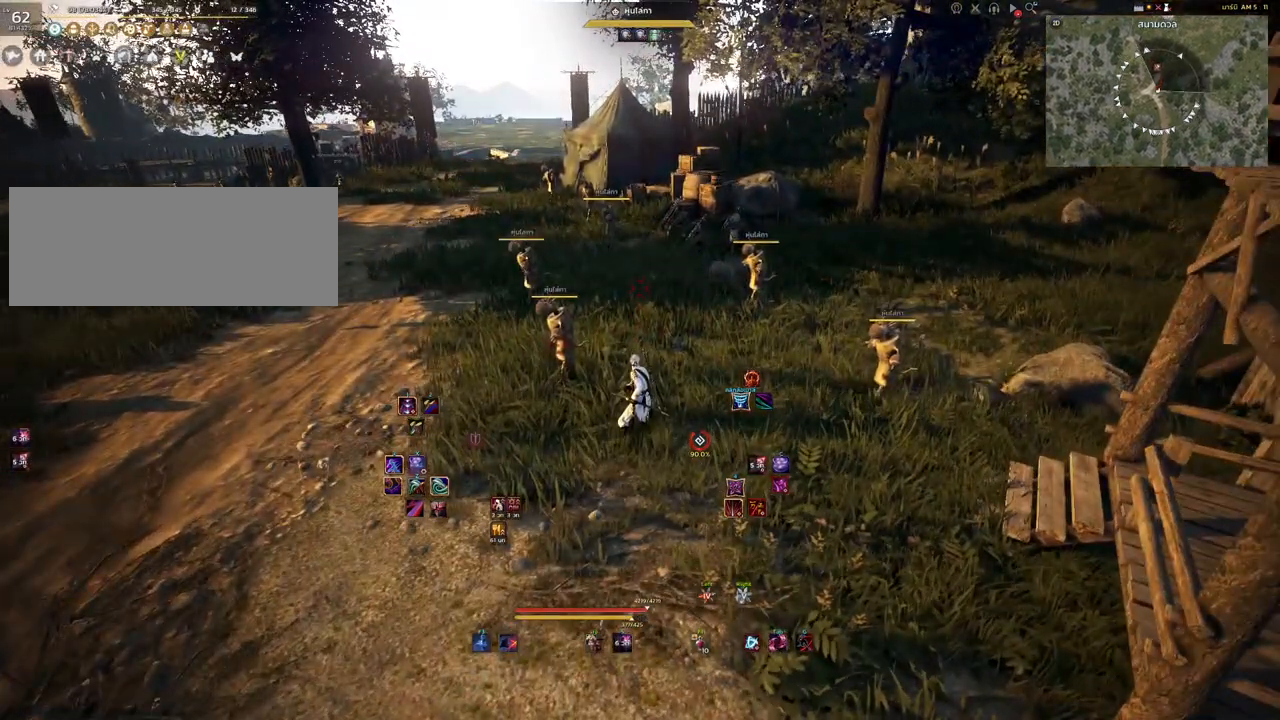
{"keys": [], "mouse": [], "events": []}
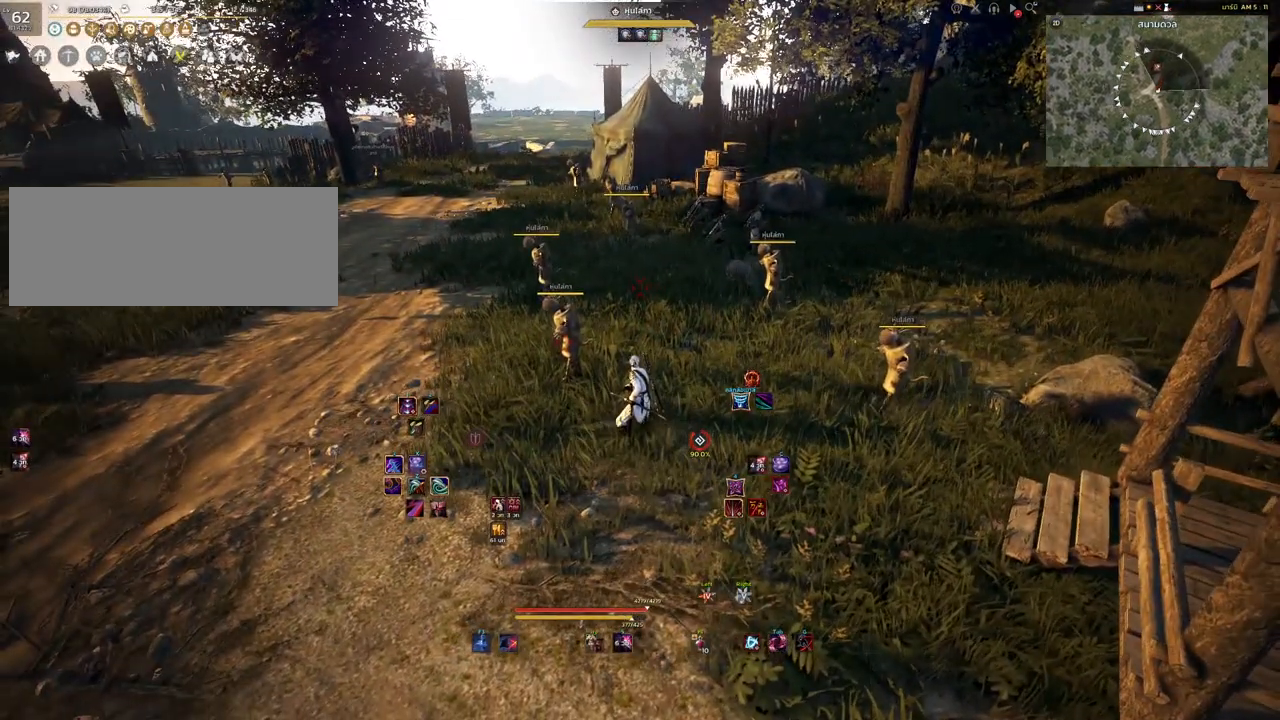
{"keys": [], "mouse": [], "events": []}
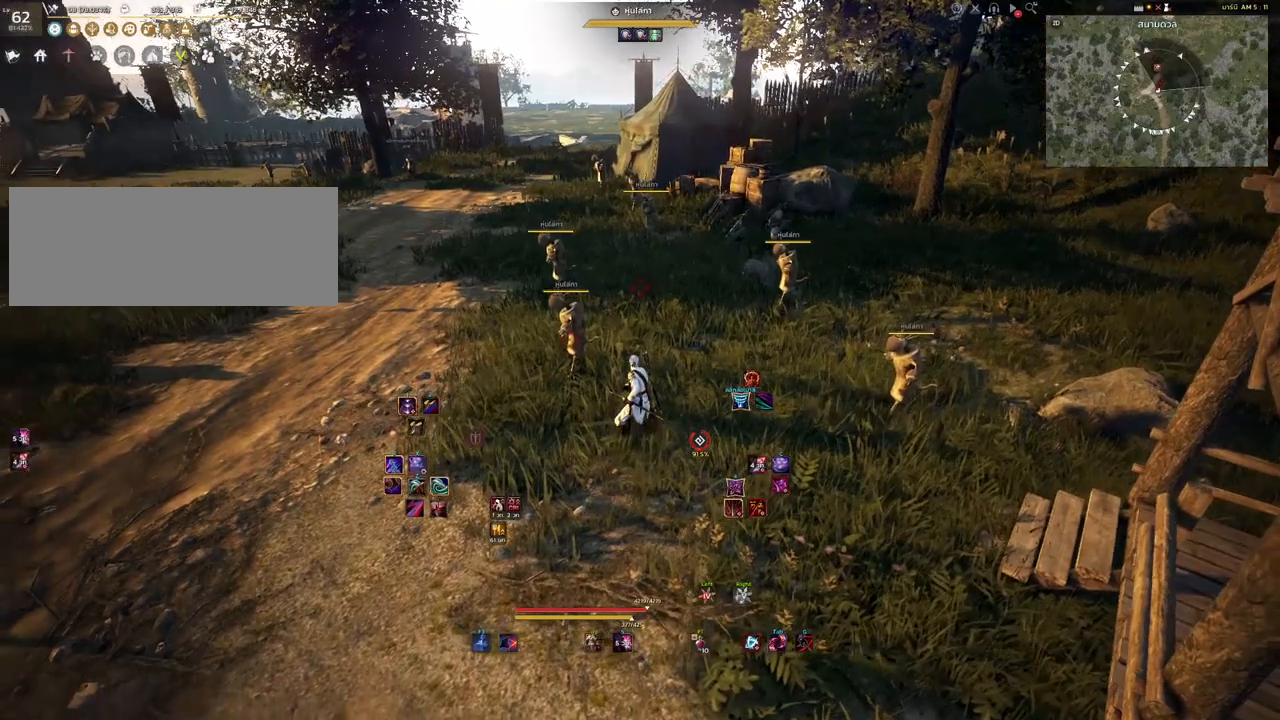
{"keys": [], "mouse": [], "events": [[367, "s", "down"], [500, "s", "up"]]}
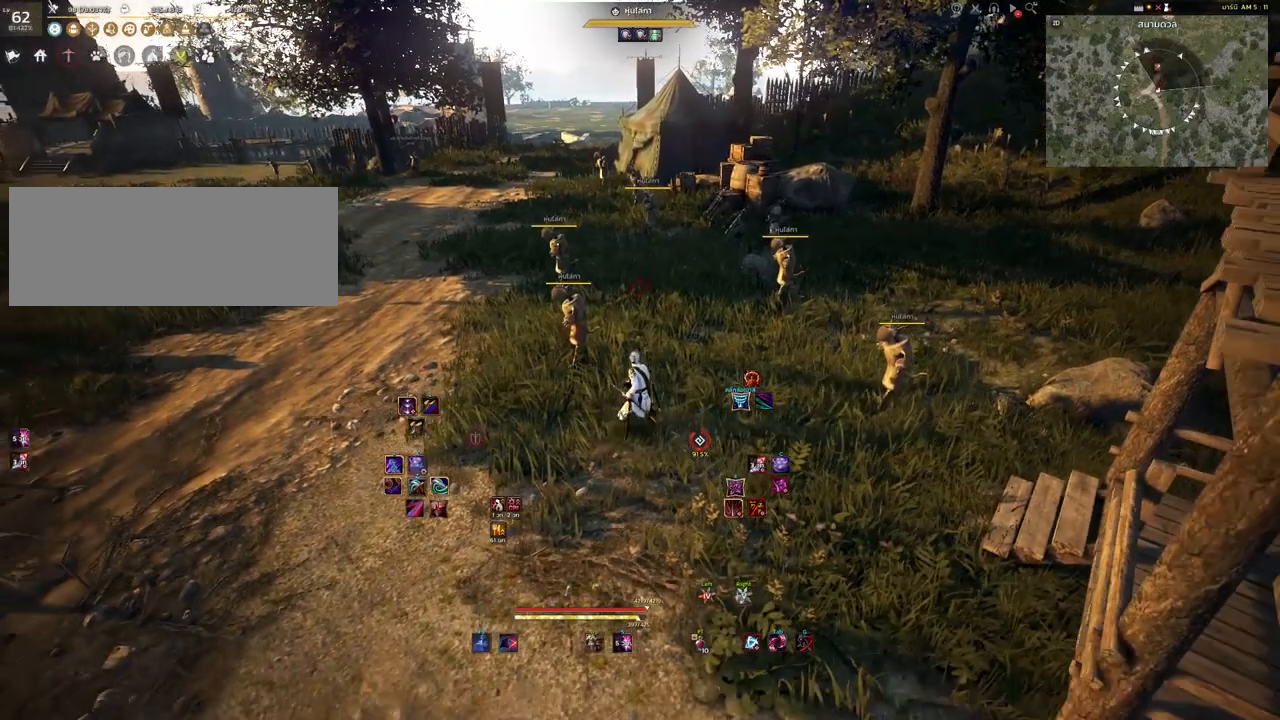
{"keys": ["w"], "mouse": [], "events": [[367, "w", "down"]]}
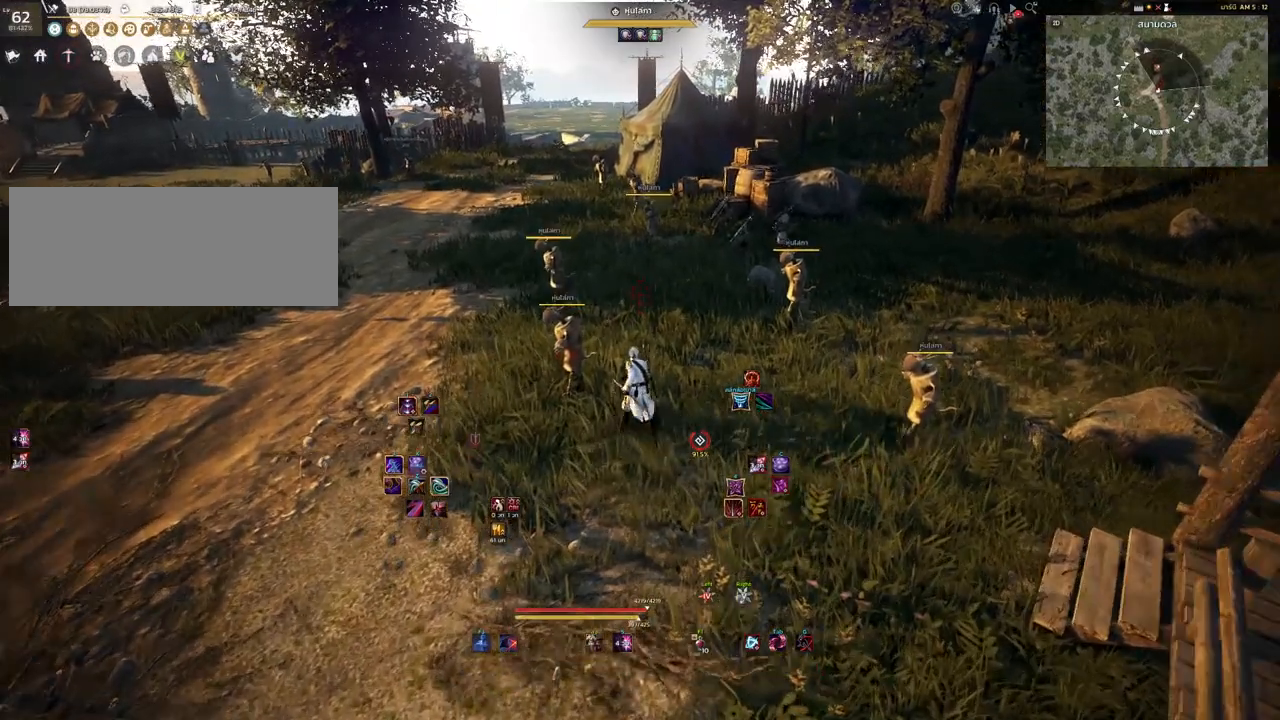
{"keys": [], "mouse": [], "events": [[17, "w", "up"]]}
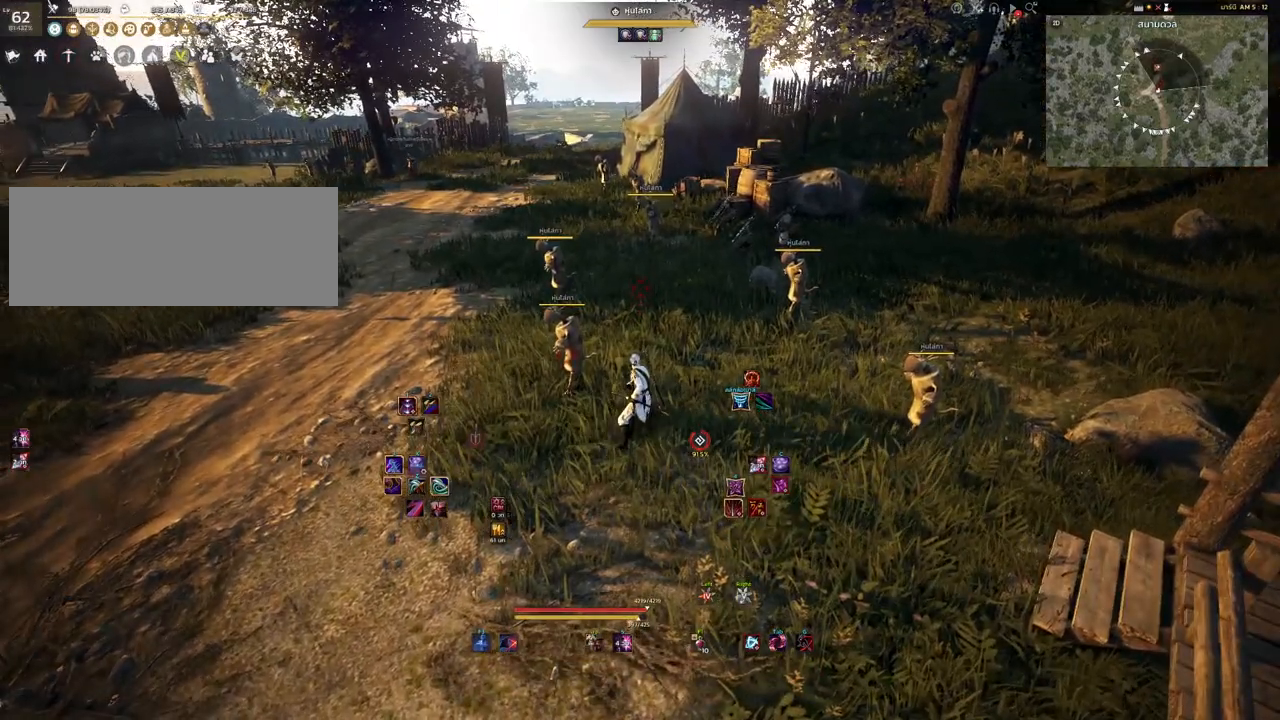
{"keys": [], "mouse": [], "events": []}
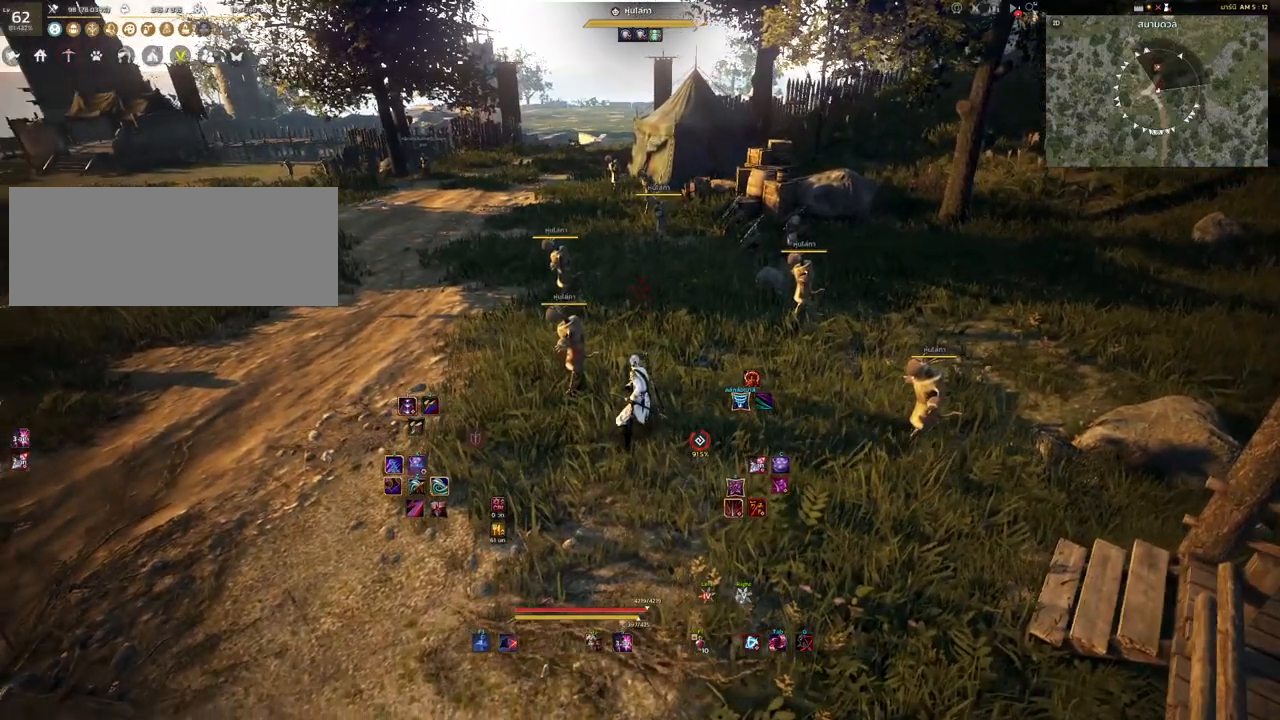
{"keys": ["s"], "mouse": ["mb4"], "events": [[200, "s", "down"], [250, "mouse_mb4", "down"]]}
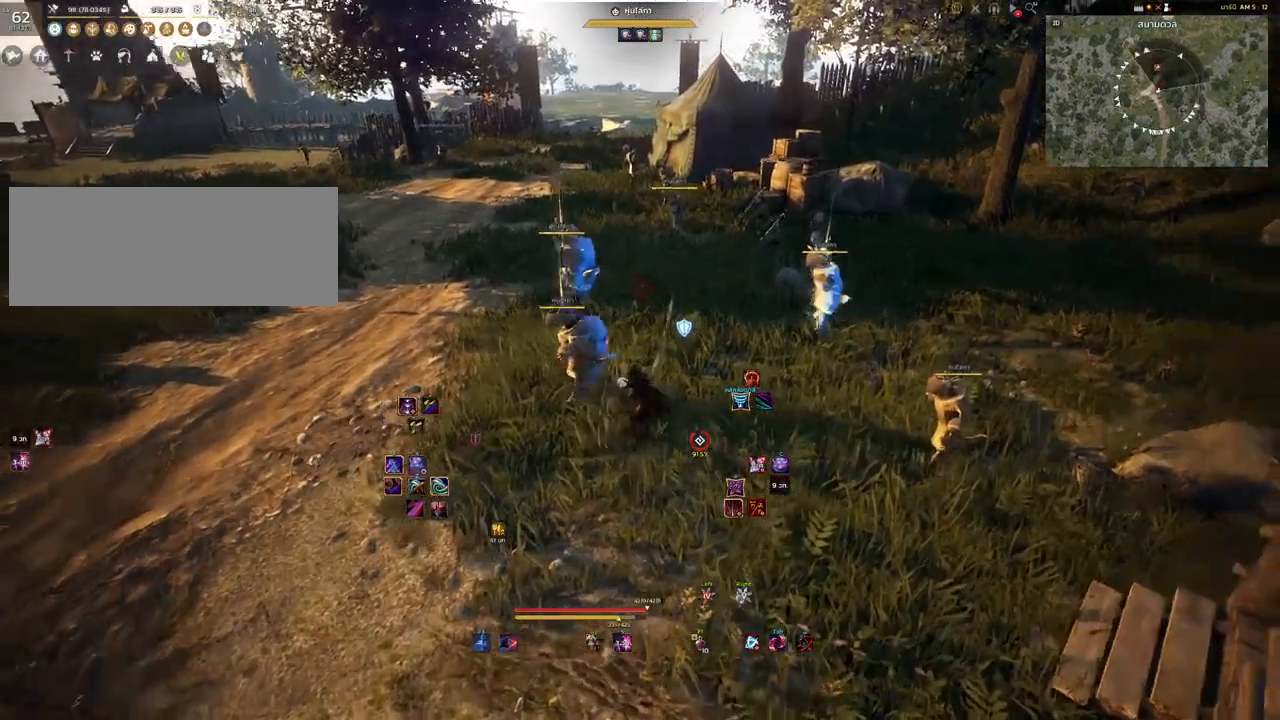
{"keys": [], "mouse": ["left"], "events": [[133, "s", "up"], [317, "mouse_left", "down"], [350, "mouse_mb4", "up"]]}
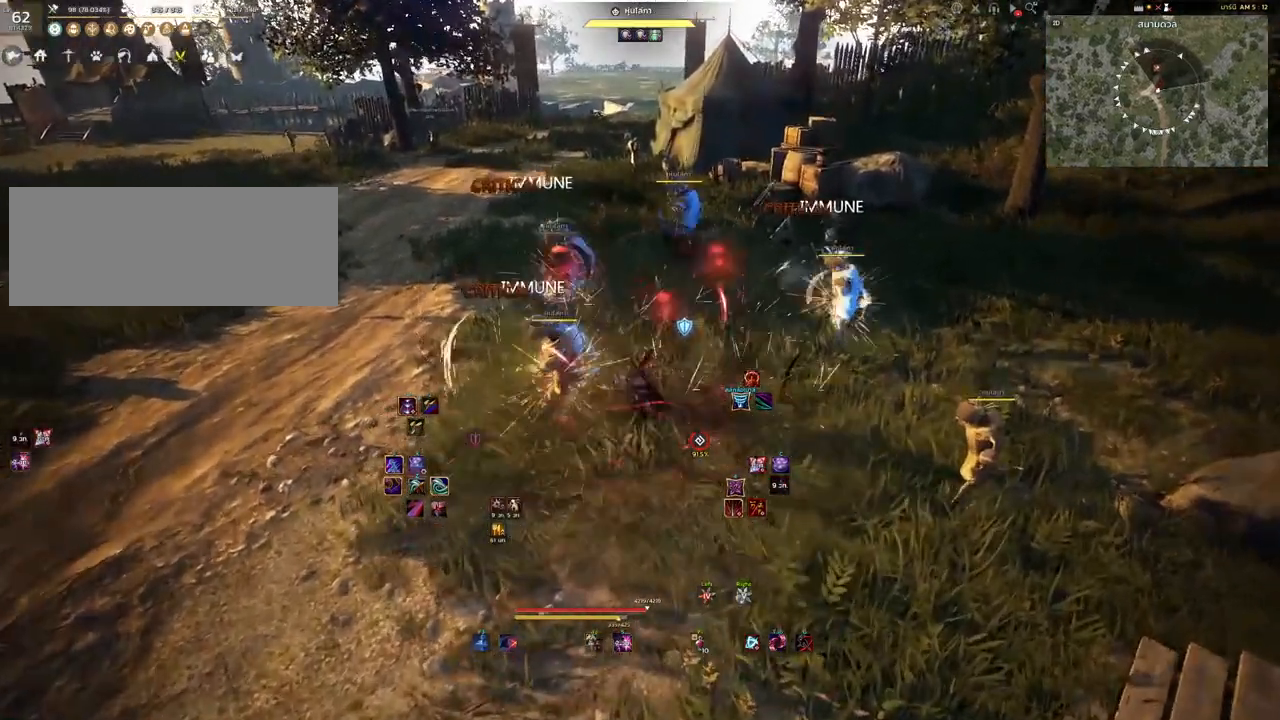
{"keys": [], "mouse": ["left"], "events": []}